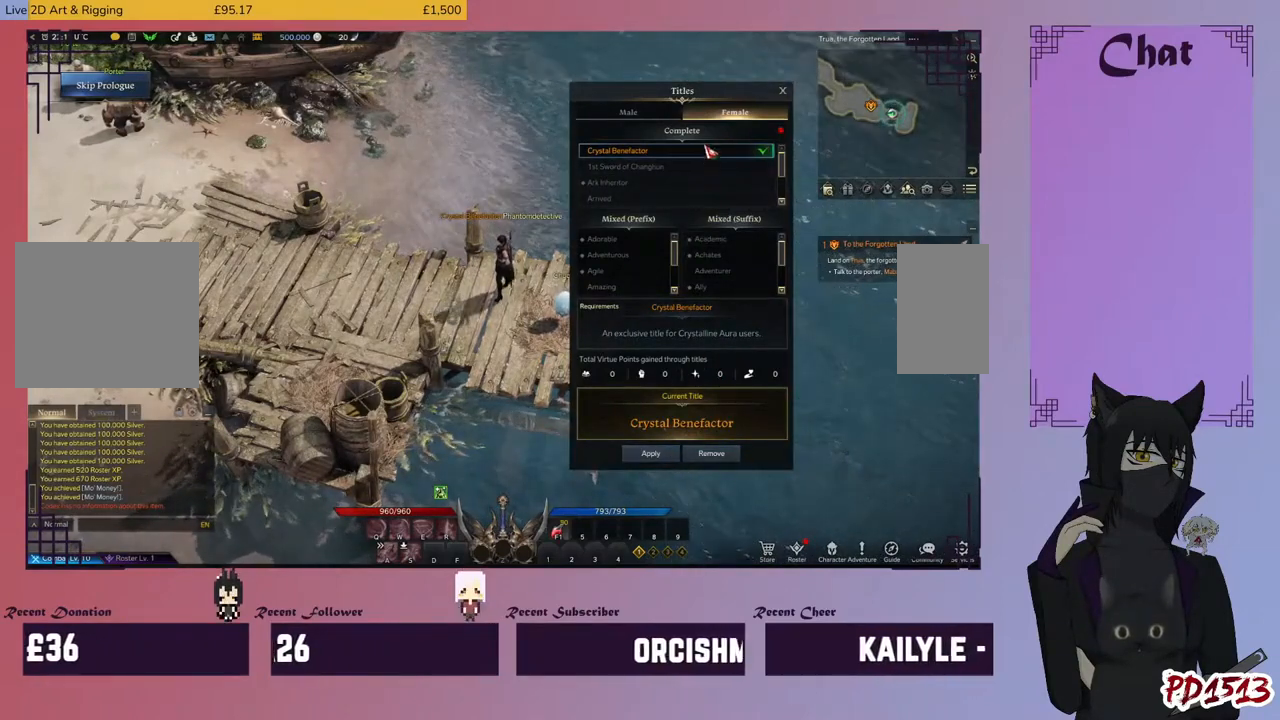
Gameplay with keyboard and mouse; each line is a JSON object with the keys and mouse buttons held at the frame after it. "events" lists presses ("down") and releases ("up") of "a", "c", "ctrl", "d", "e", "f", "q", "r", "s", "shift", "space", "tab", "v", "w", "x", "z", "mouse_left", "mouse_wheel", "mouse_right", "mouse_mb4" and "mouse_mb5" between this image and that frame as [ms after this image, input, new state], when the widget could be followed in between. "mouse_left", "mouse_wheel", "mouse_right", "mouse_mb4", "mouse_mb5" = the "left", "wheel", "right", "mb4", "mb5" buttons of the "mouse" list. No other keys are recorded. "wheel" means that the mouse wheel is clicked or scrolled. Mouse movement is not recorded.
{"keys": [], "mouse": [], "events": []}
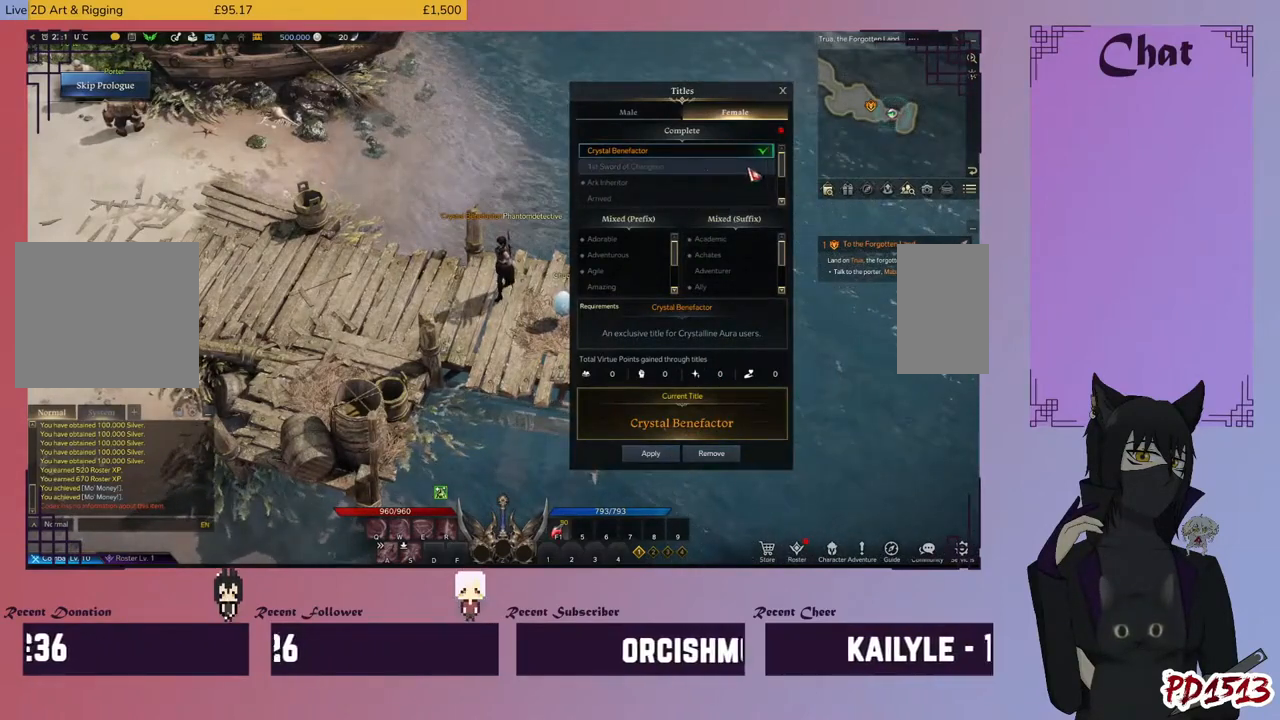
{"keys": [], "mouse": ["left"], "events": [[433, "mouse_left", "down"]]}
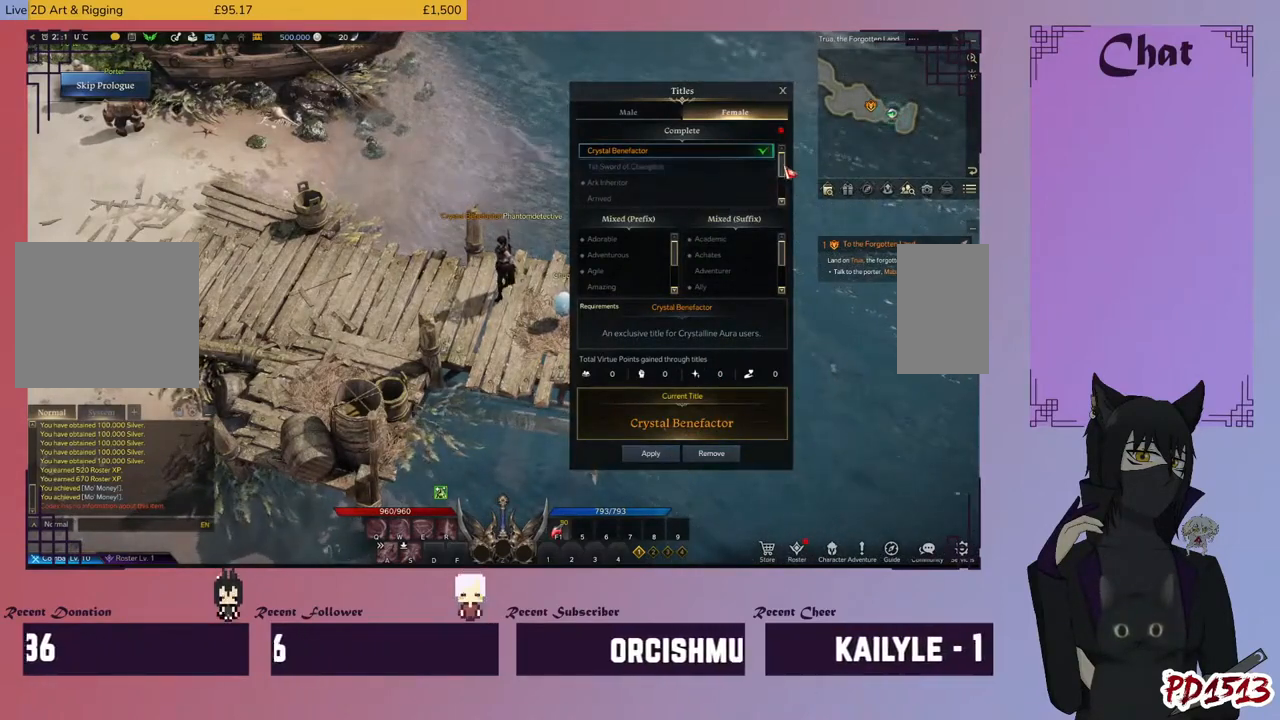
{"keys": [], "mouse": ["left"], "events": []}
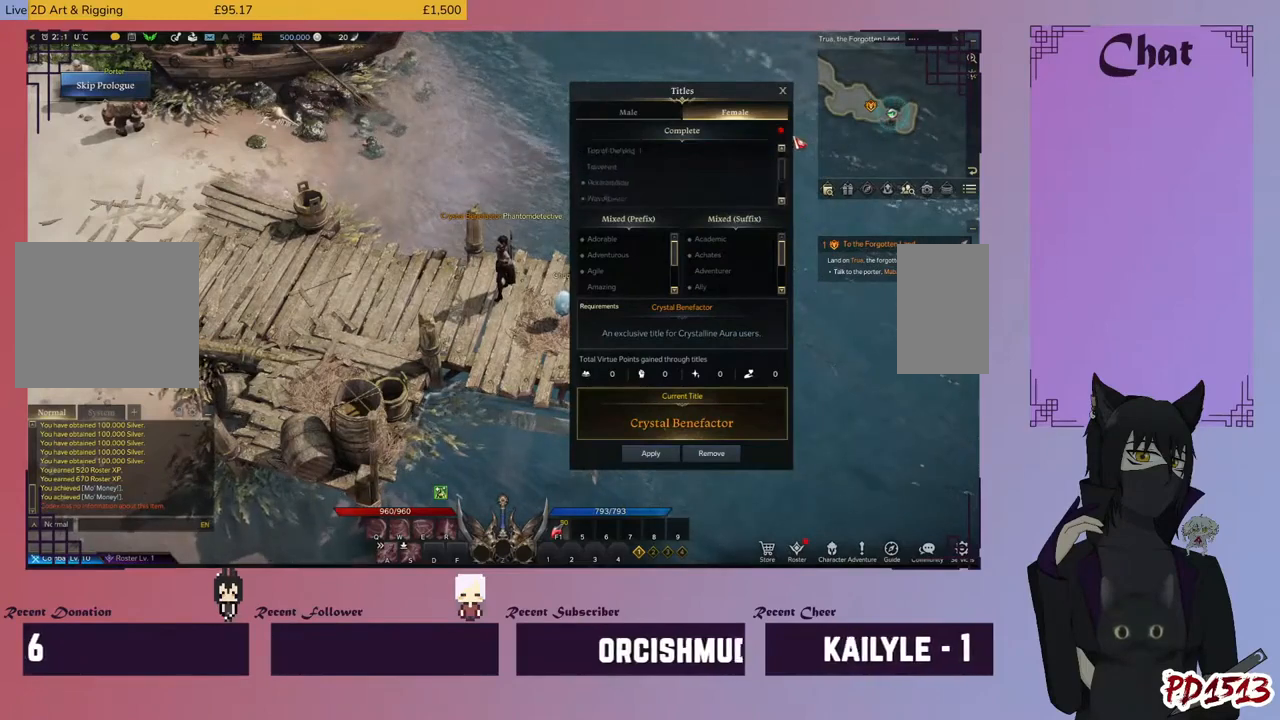
{"keys": [], "mouse": [], "events": [[200, "mouse_left", "up"]]}
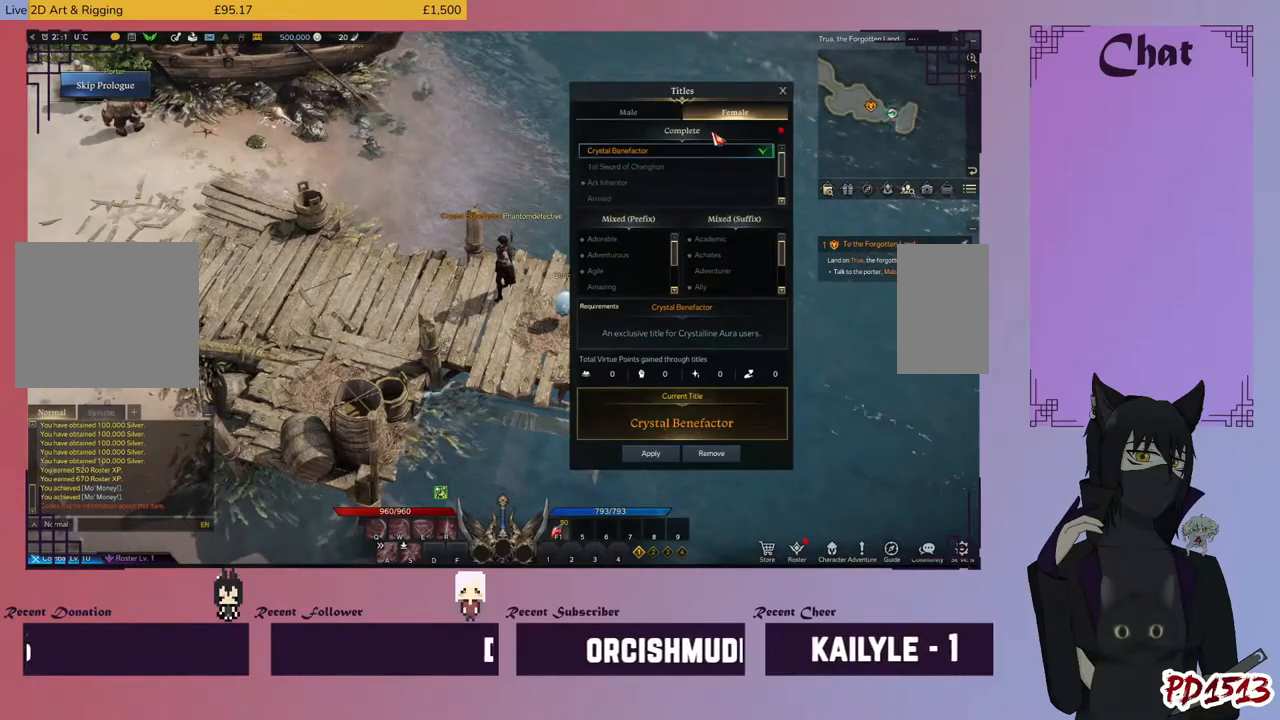
{"keys": [], "mouse": [], "events": [[33, "mouse_left", "down"], [133, "mouse_left", "up"]]}
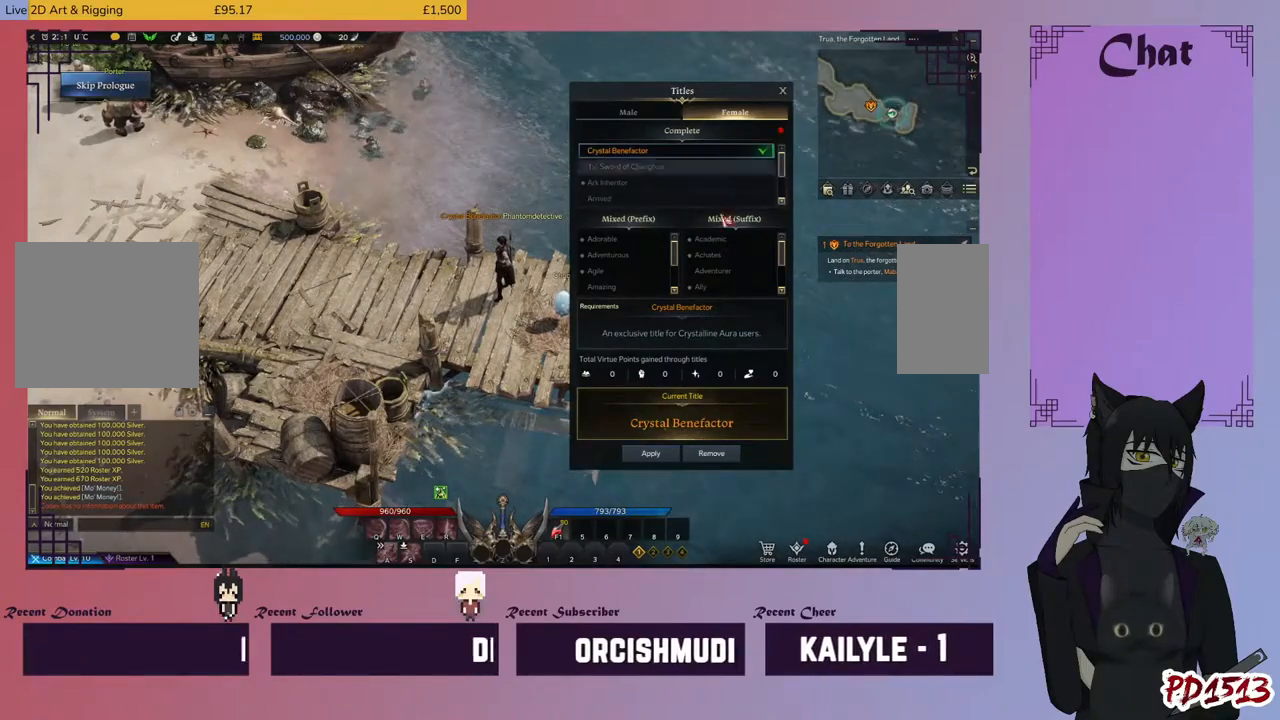
{"keys": [], "mouse": [], "events": []}
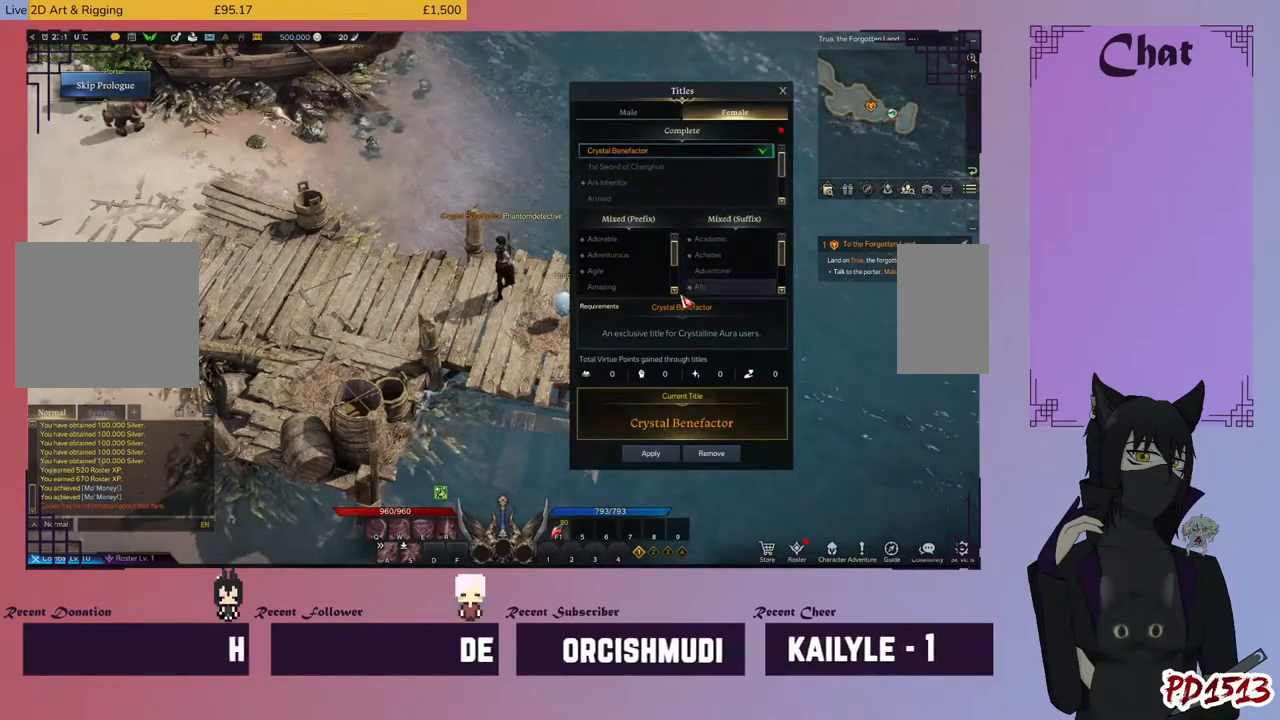
{"keys": [], "mouse": [], "events": []}
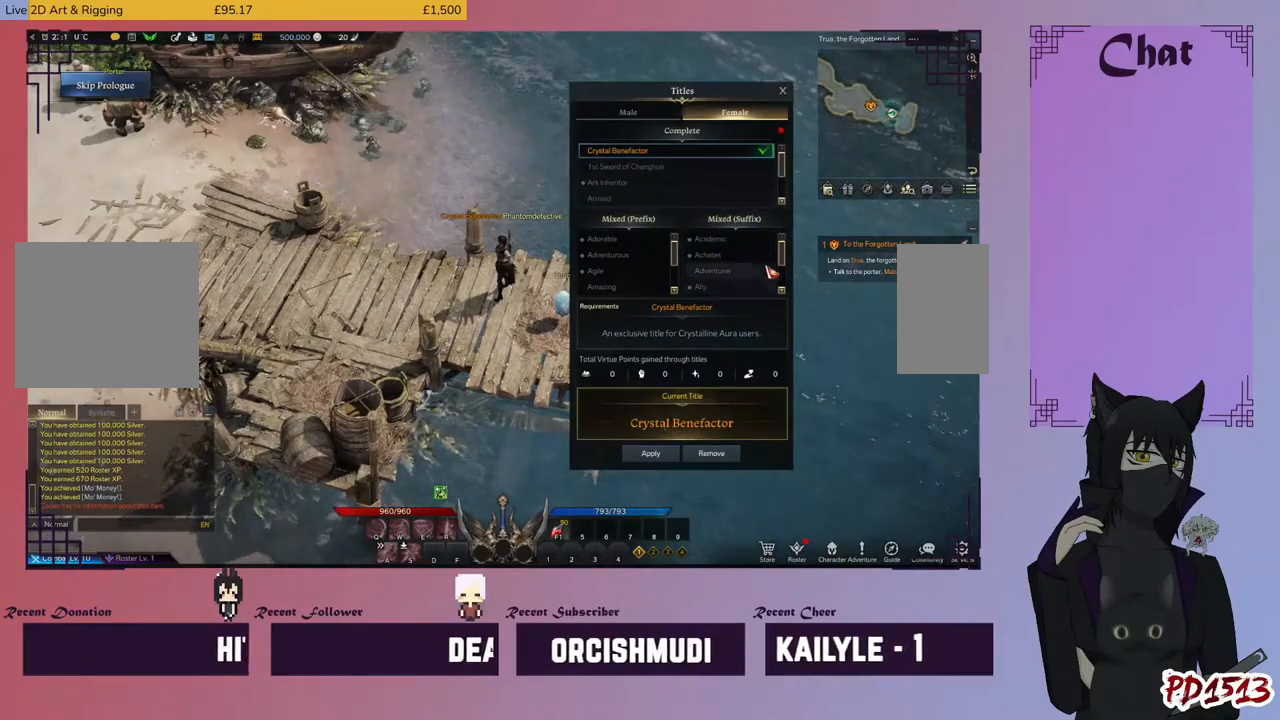
{"keys": [], "mouse": ["left"], "events": [[267, "mouse_left", "down"]]}
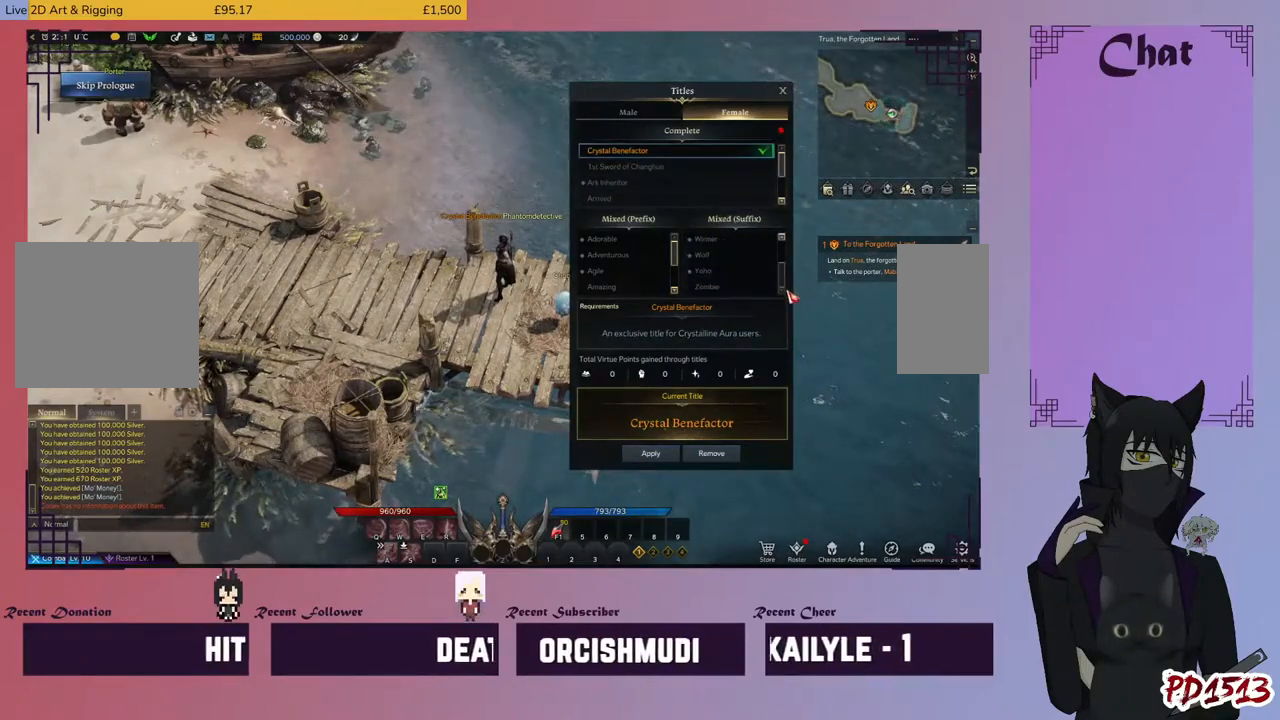
{"keys": [], "mouse": [], "events": [[433, "mouse_left", "up"]]}
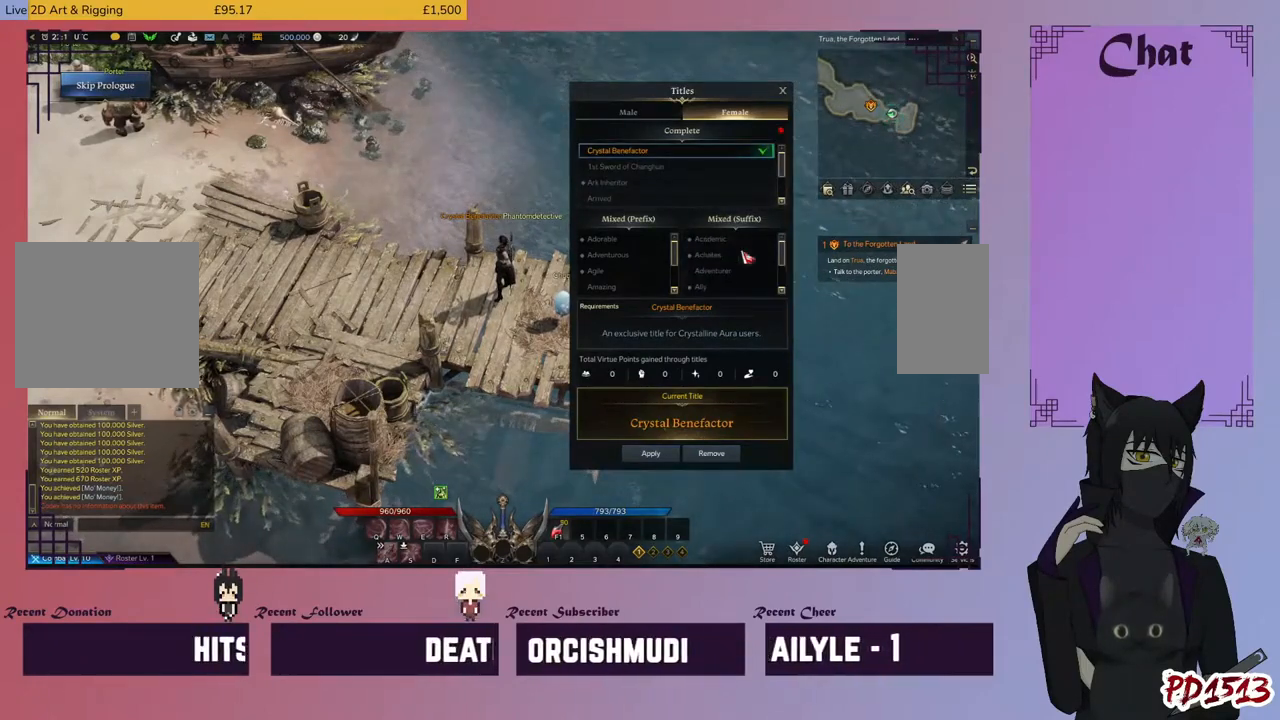
{"keys": [], "mouse": [], "events": []}
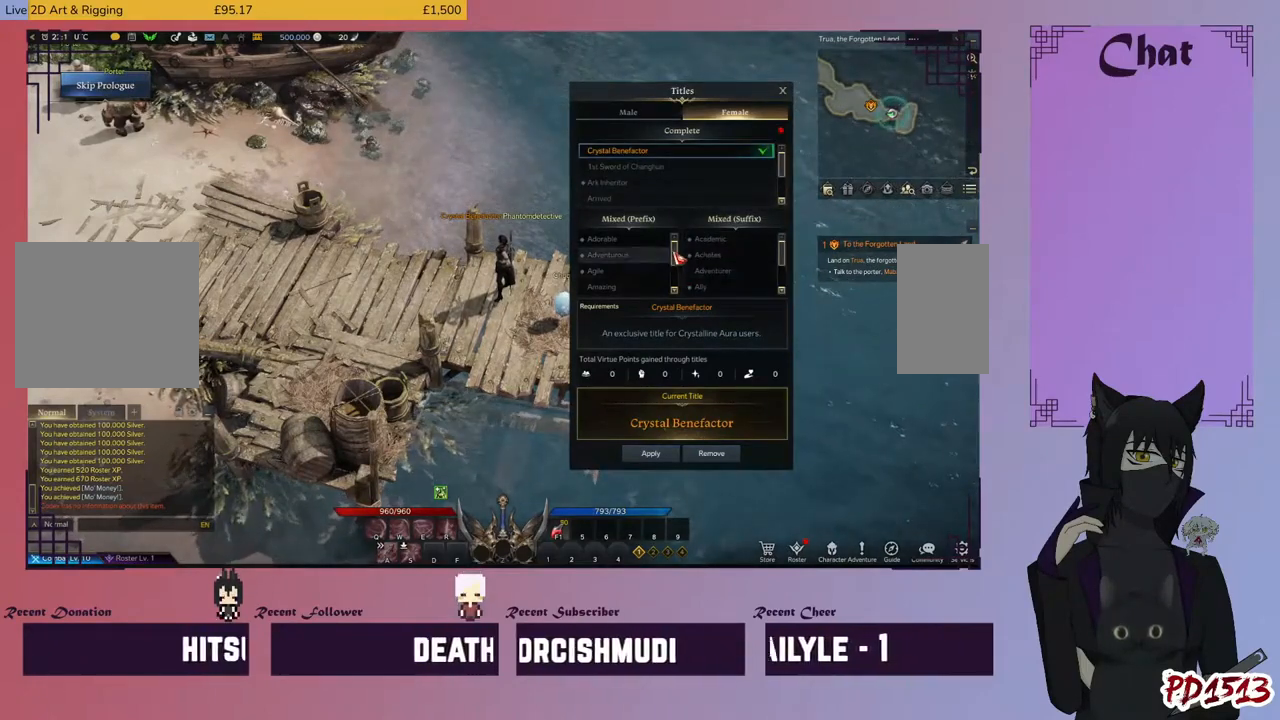
{"keys": [], "mouse": ["left"], "events": [[200, "mouse_left", "down"]]}
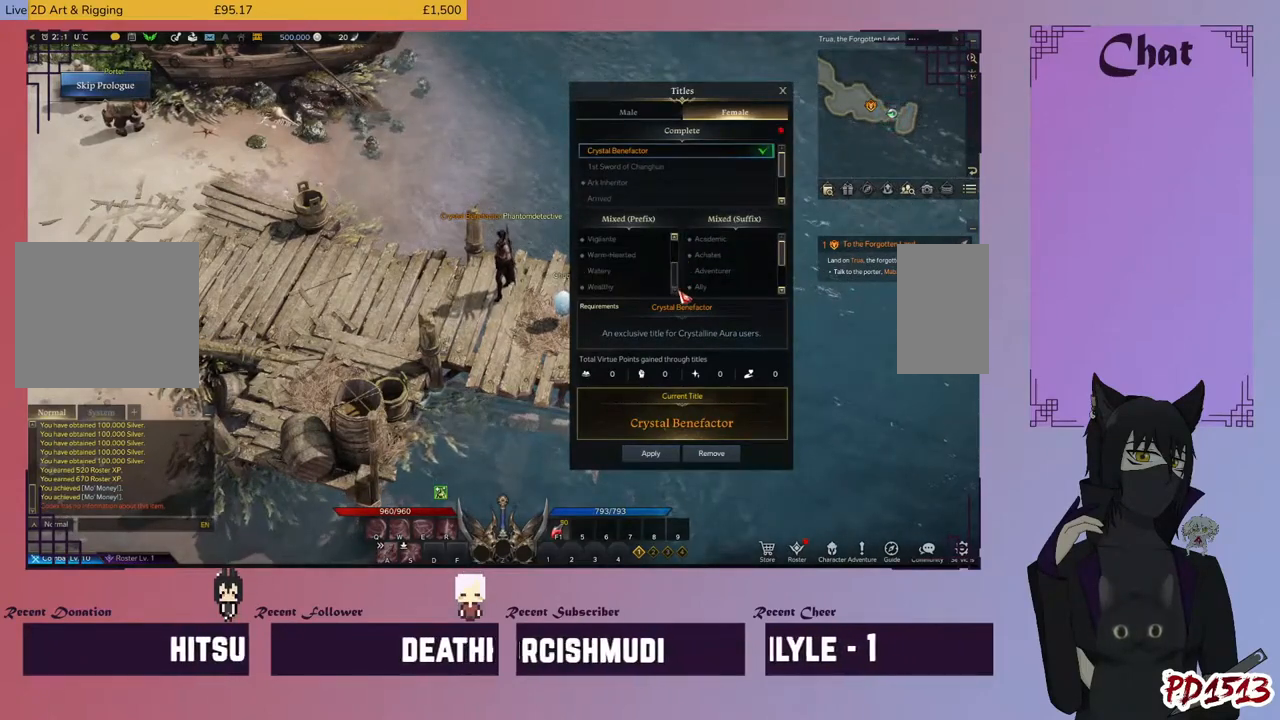
{"keys": [], "mouse": [], "events": [[333, "mouse_left", "up"]]}
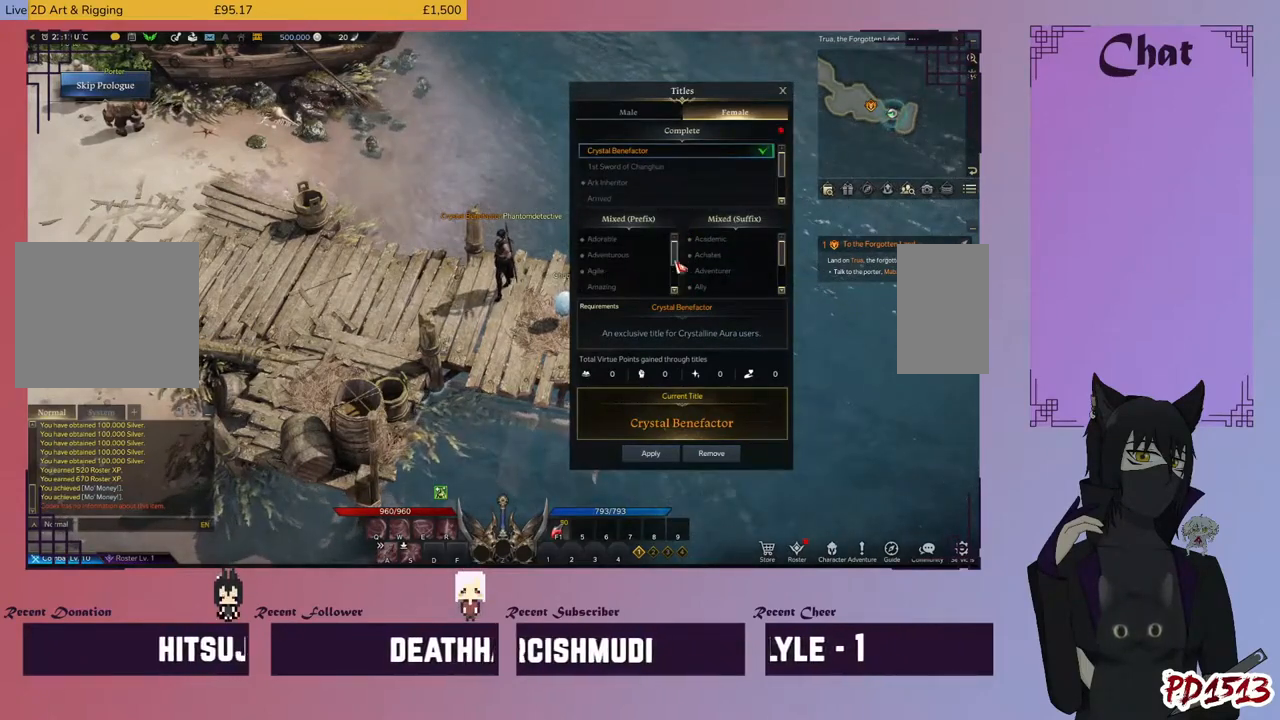
{"keys": [], "mouse": [], "events": [[400, "mouse_left", "down"], [467, "mouse_left", "up"]]}
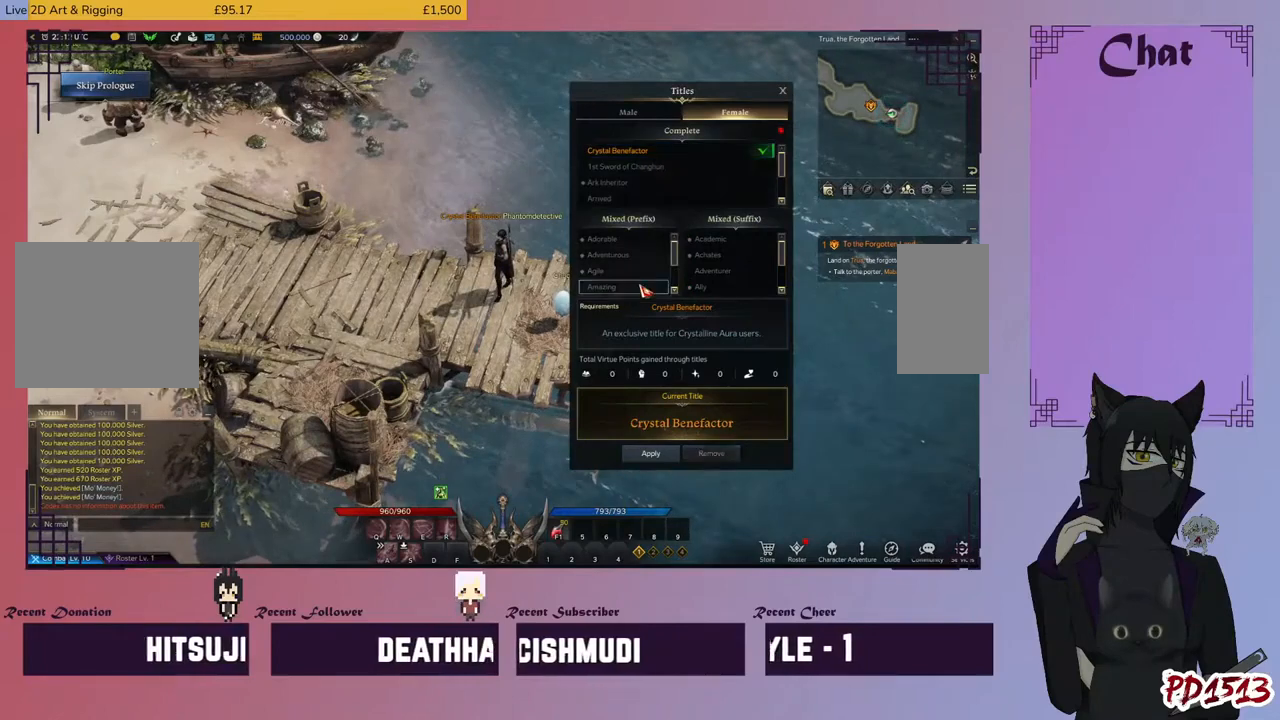
{"keys": [], "mouse": [], "events": []}
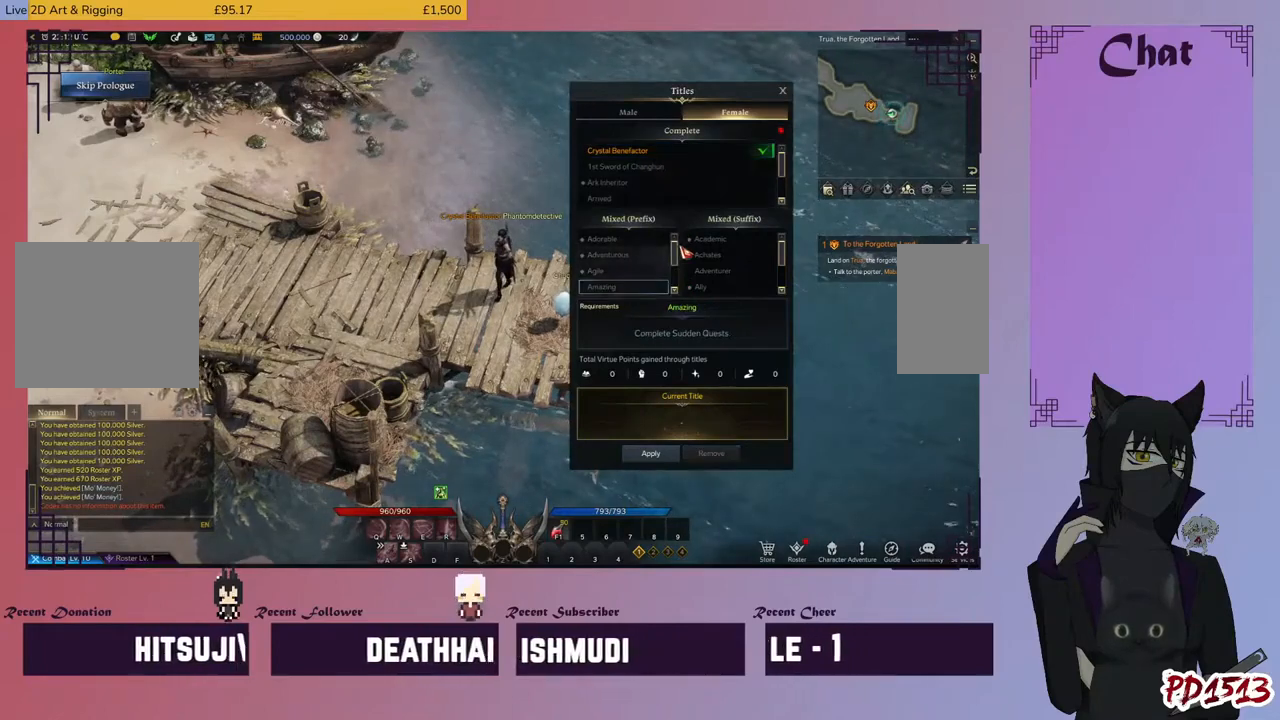
{"keys": [], "mouse": ["left"], "events": [[233, "mouse_left", "down"]]}
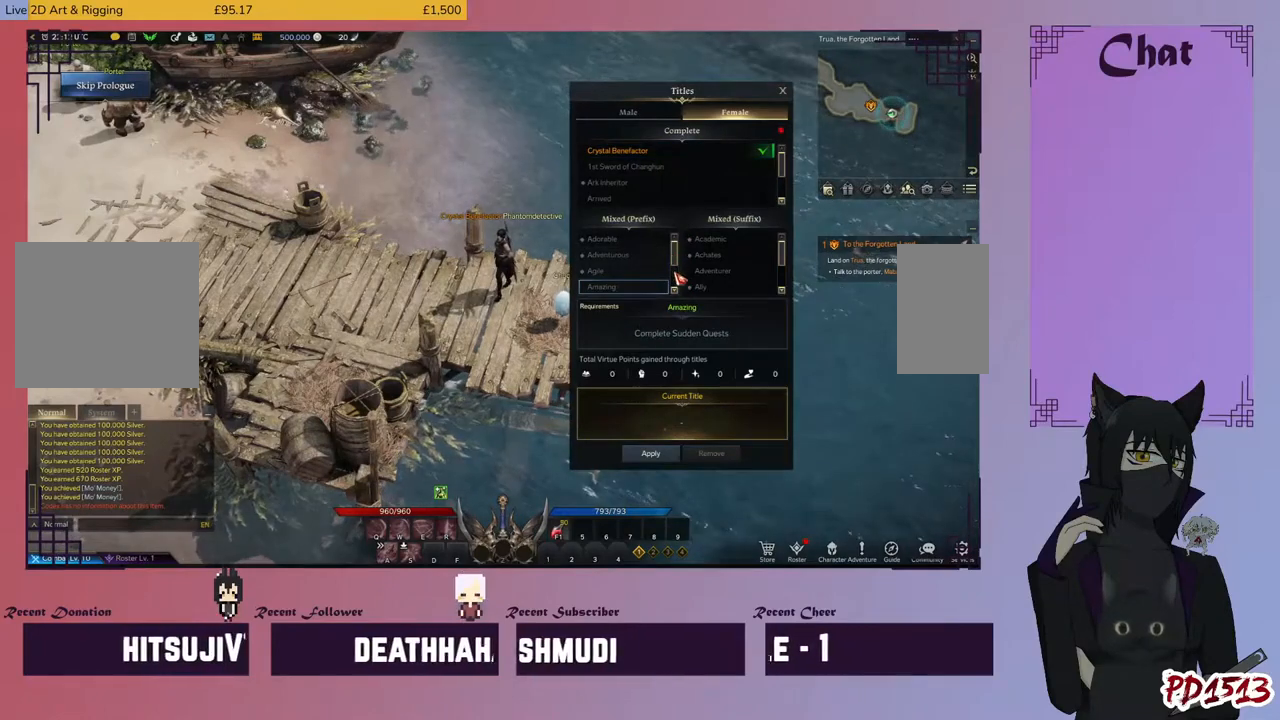
{"keys": [], "mouse": [], "events": [[133, "mouse_left", "up"]]}
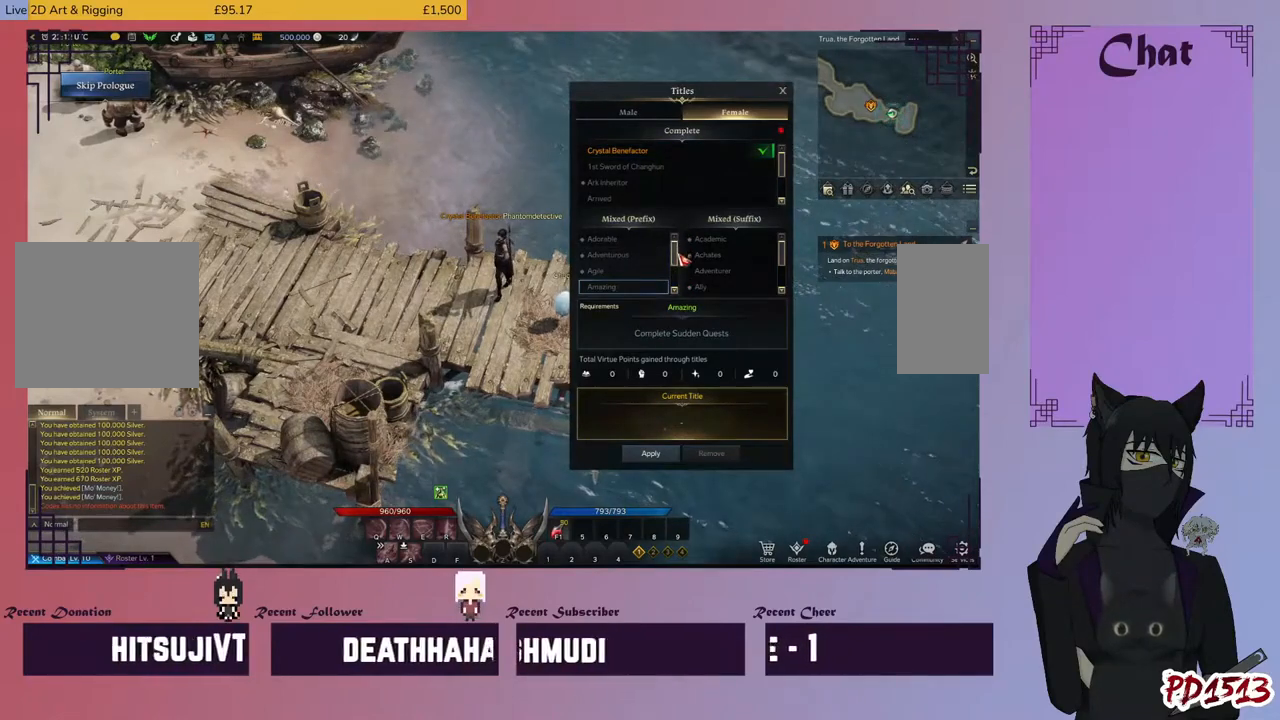
{"keys": [], "mouse": ["left"], "events": [[133, "mouse_left", "down"]]}
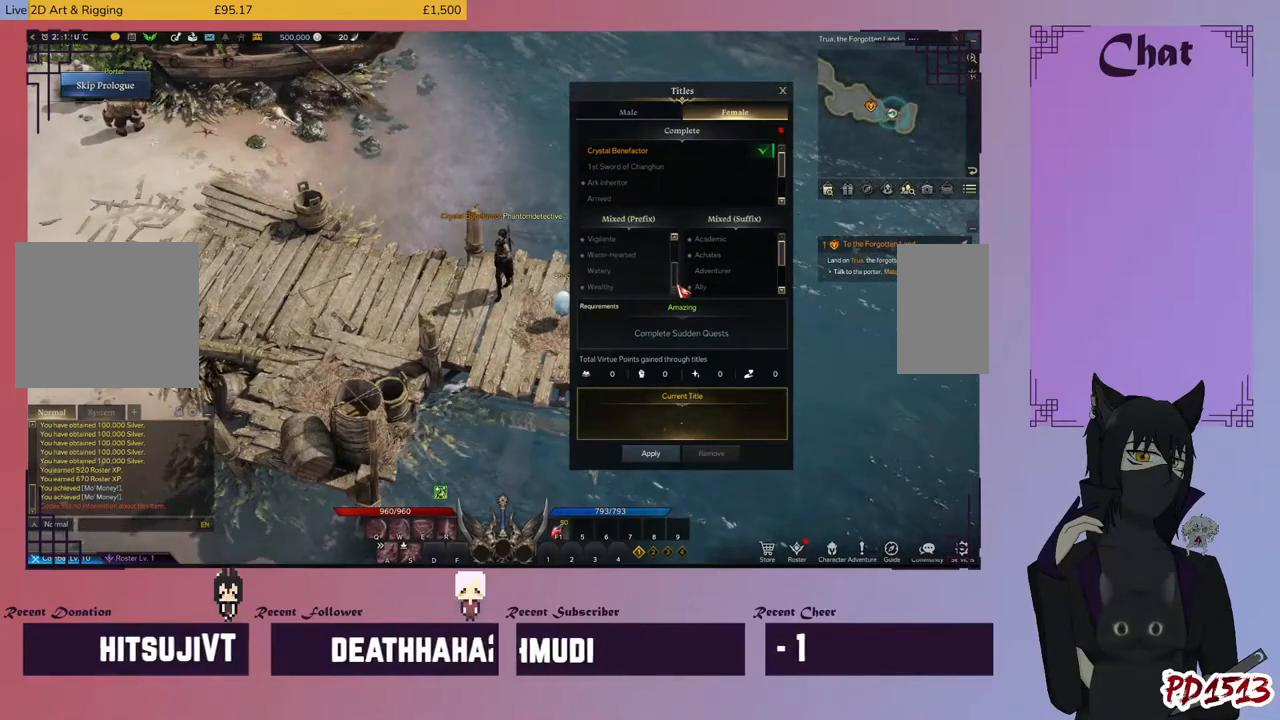
{"keys": [], "mouse": ["left"], "events": []}
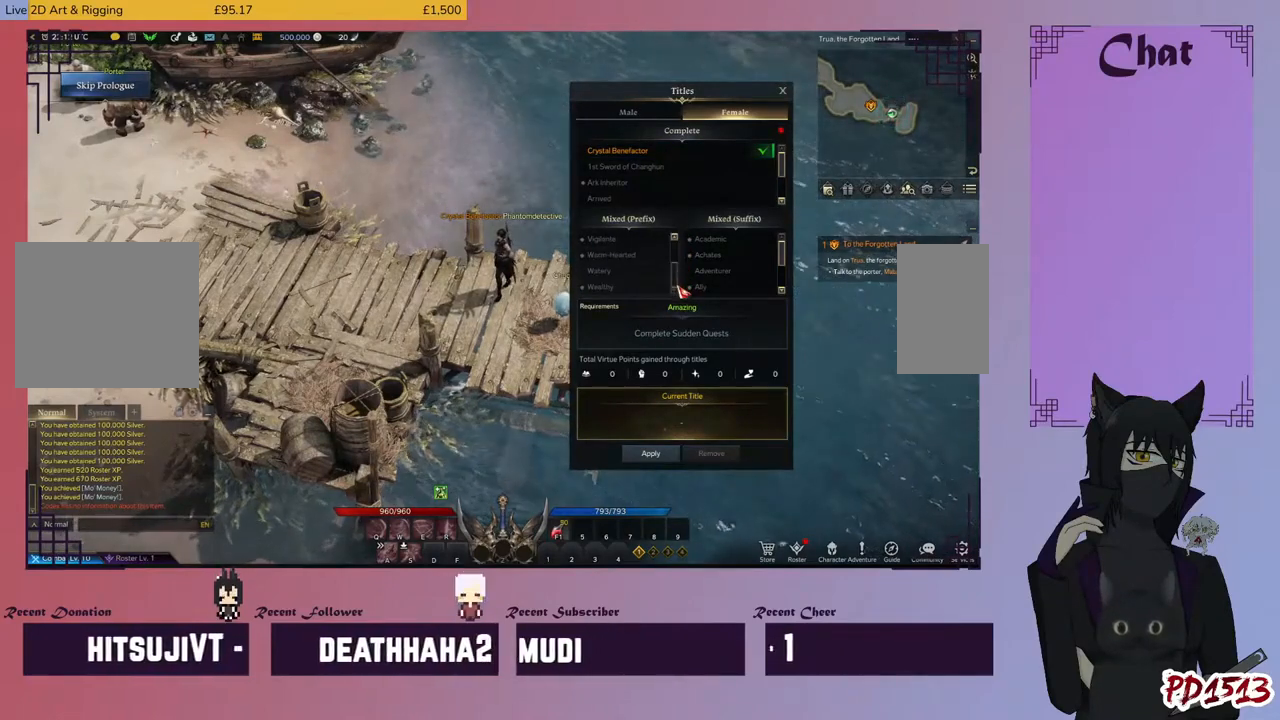
{"keys": [], "mouse": ["left"], "events": []}
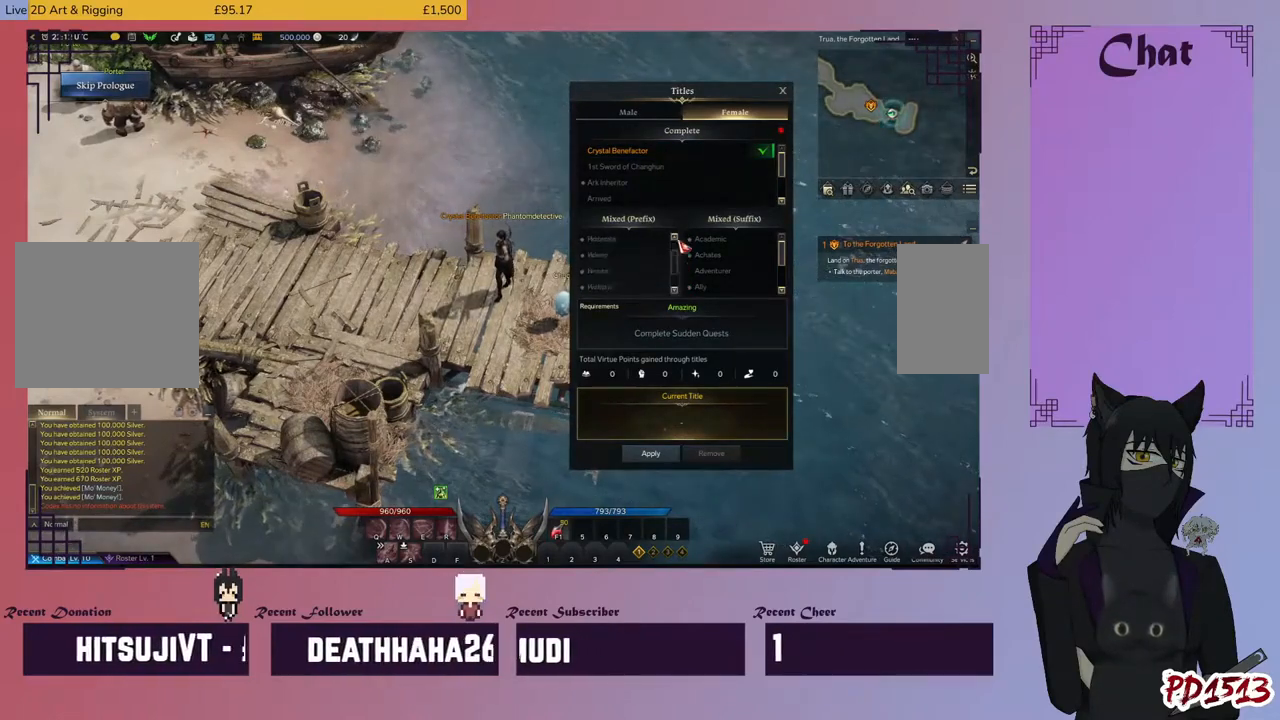
{"keys": [], "mouse": [], "events": [[167, "mouse_left", "up"]]}
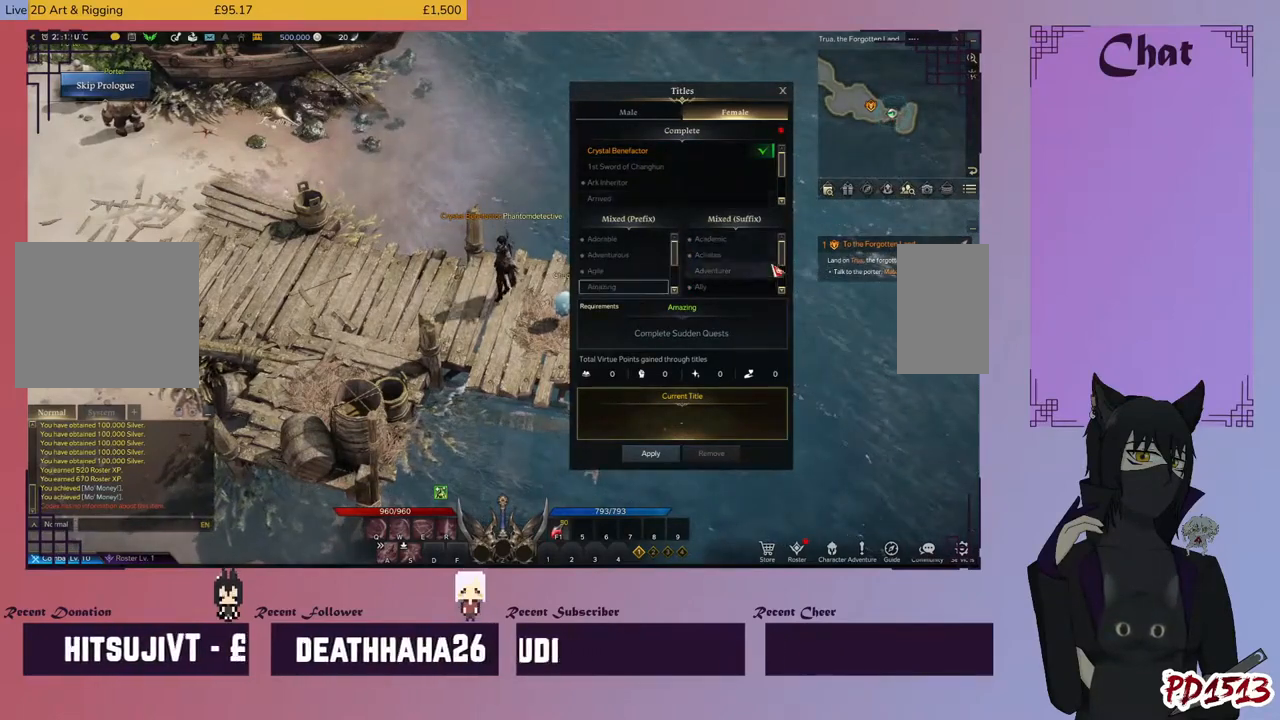
{"keys": [], "mouse": ["left"], "events": [[367, "mouse_left", "down"]]}
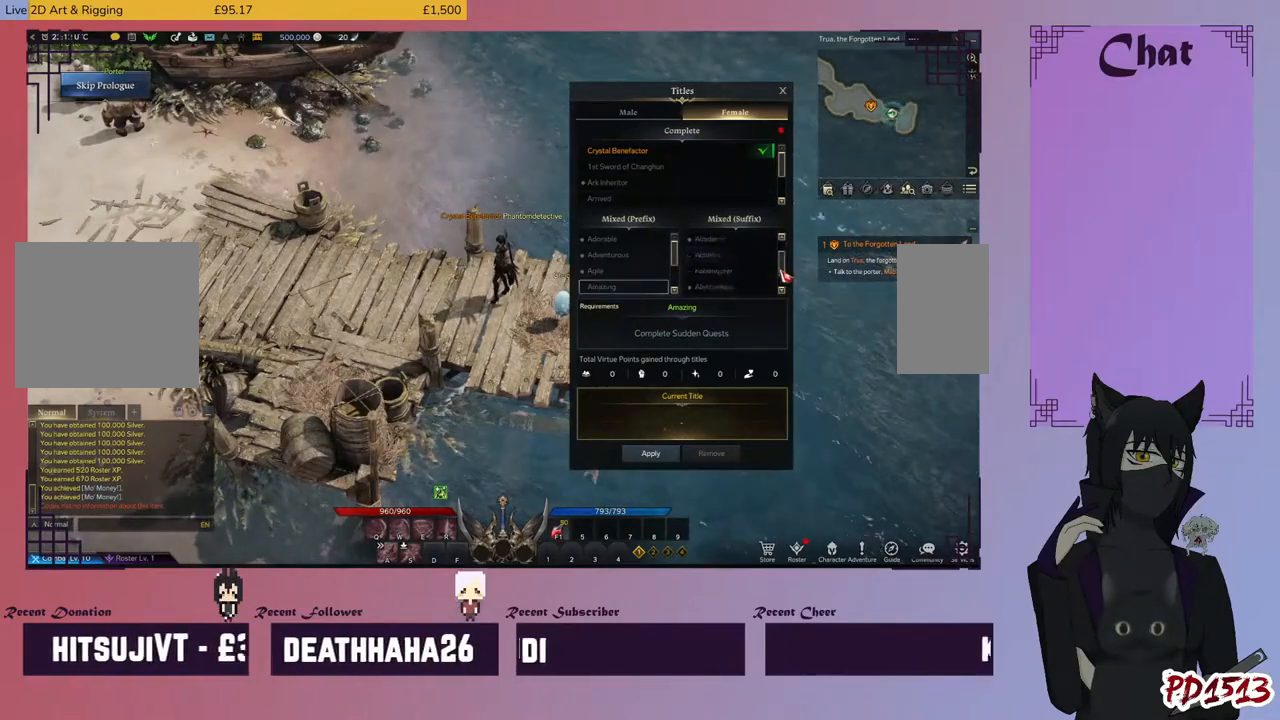
{"keys": [], "mouse": [], "events": [[367, "mouse_left", "up"]]}
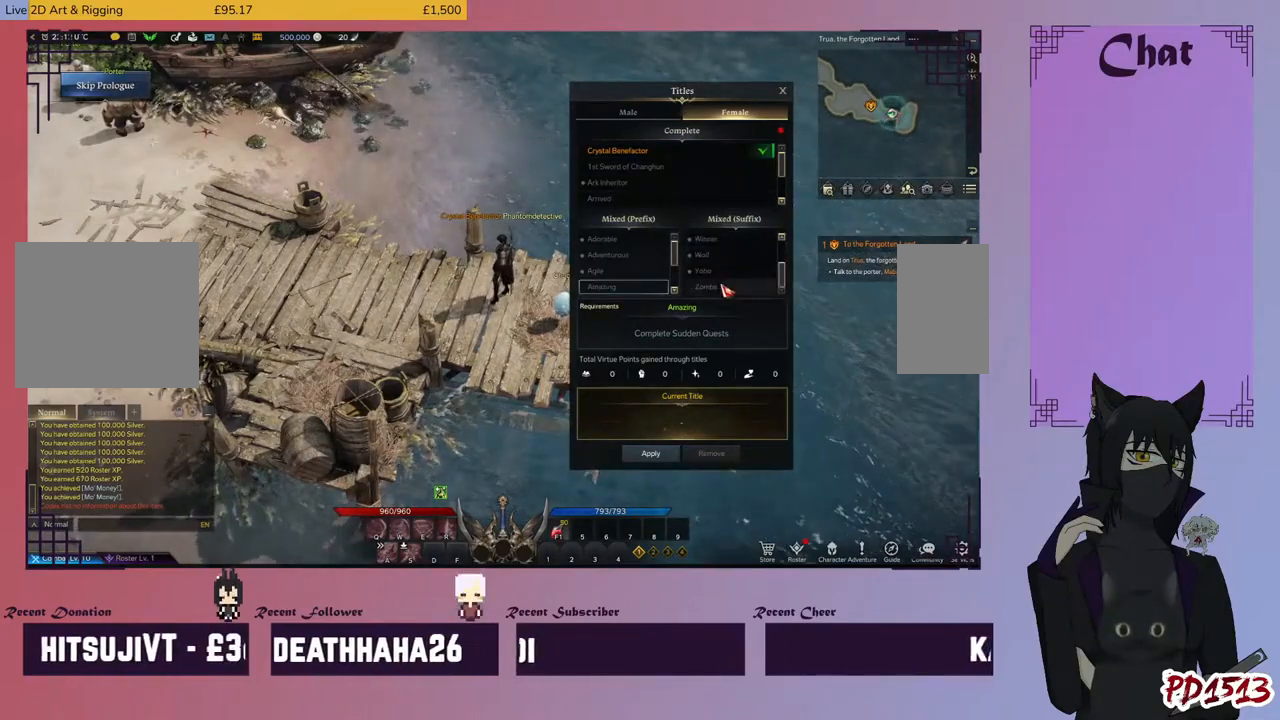
{"keys": [], "mouse": ["left"], "events": [[500, "mouse_left", "down"]]}
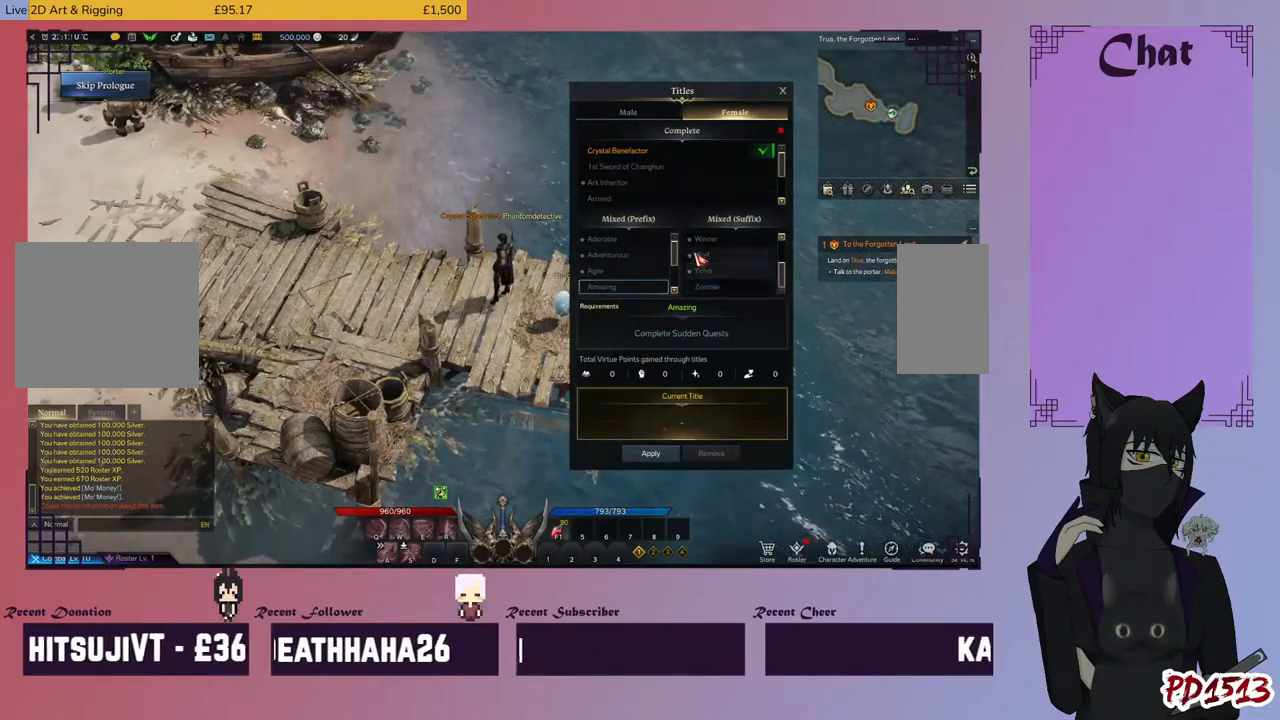
{"keys": [], "mouse": [], "events": [[100, "mouse_left", "up"]]}
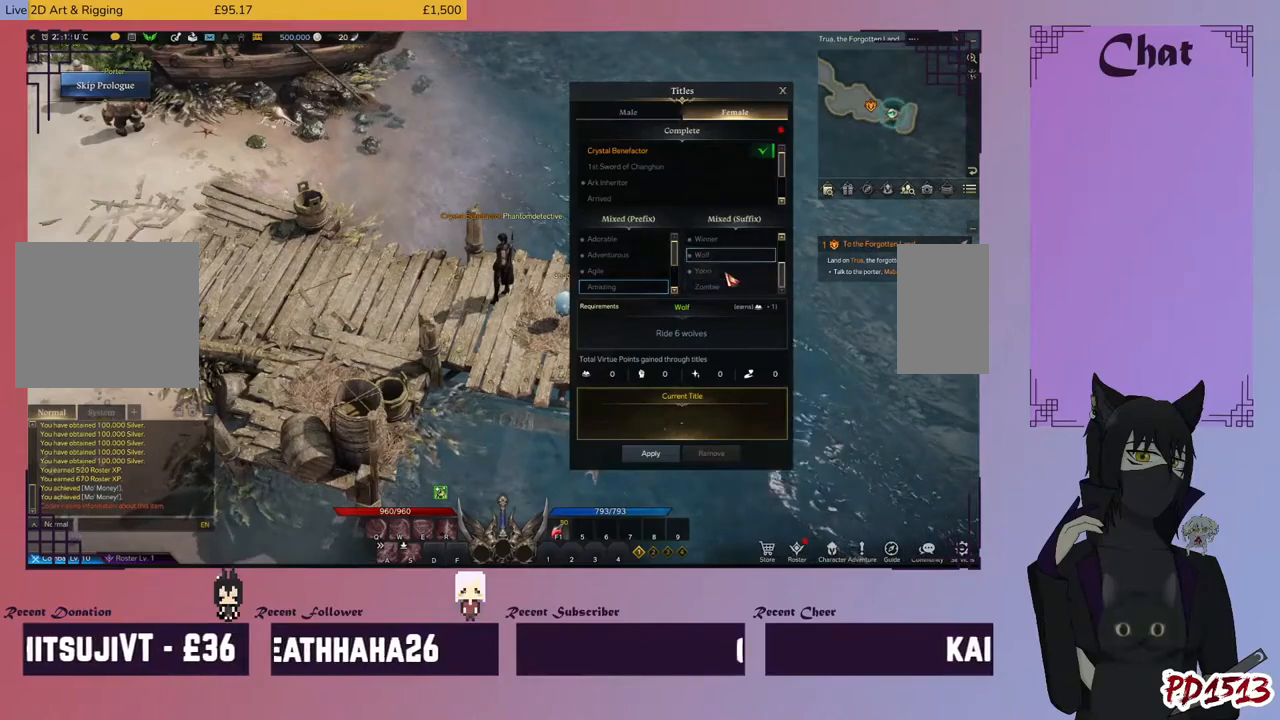
{"keys": [], "mouse": [], "events": []}
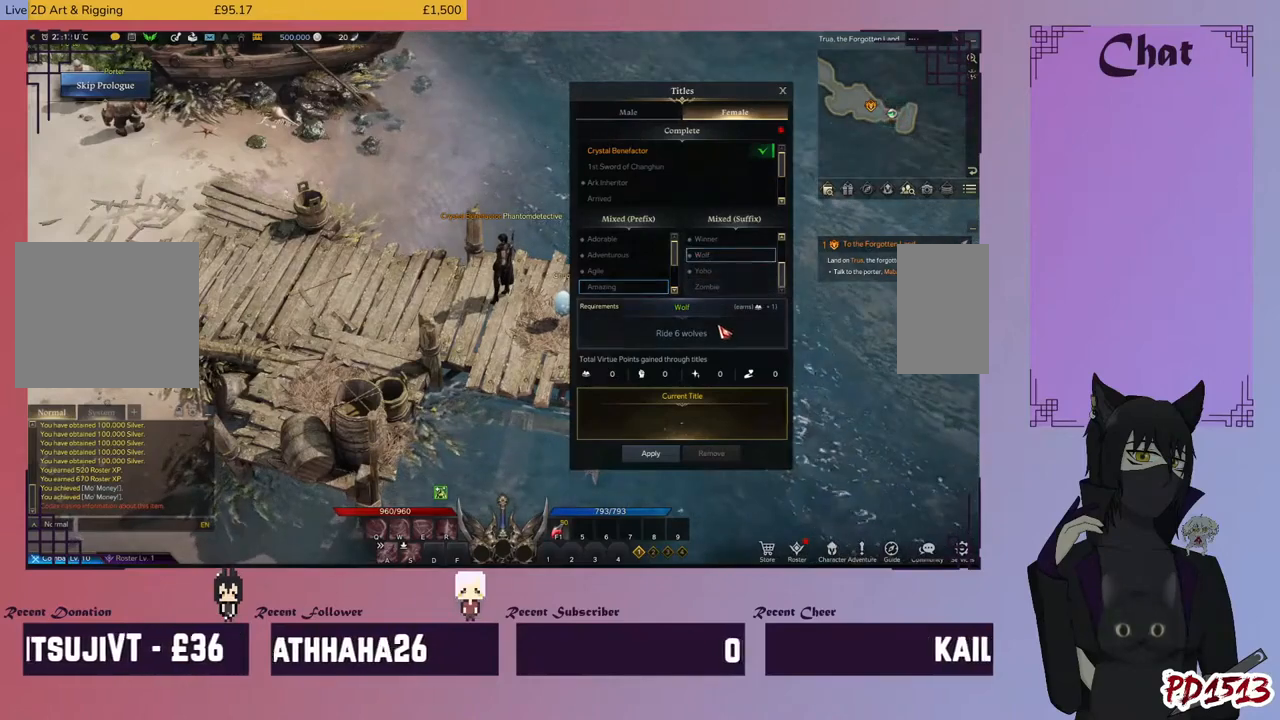
{"keys": [], "mouse": [], "events": []}
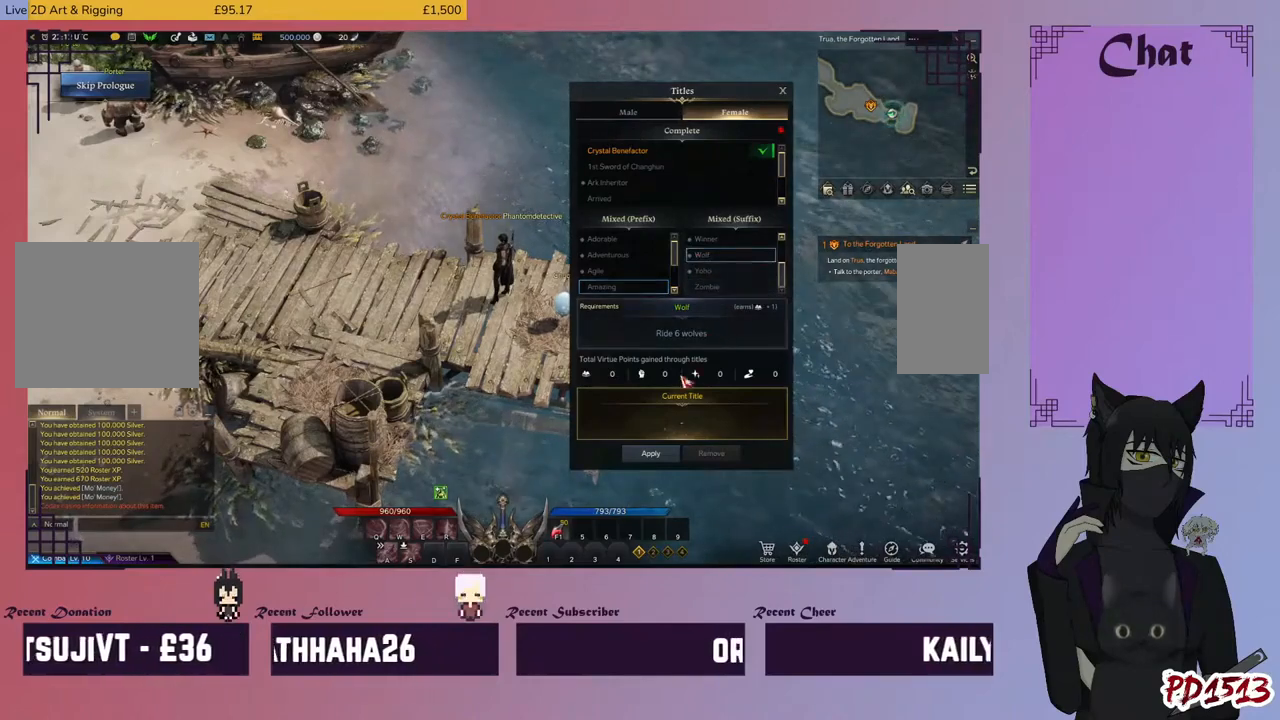
{"keys": [], "mouse": [], "events": []}
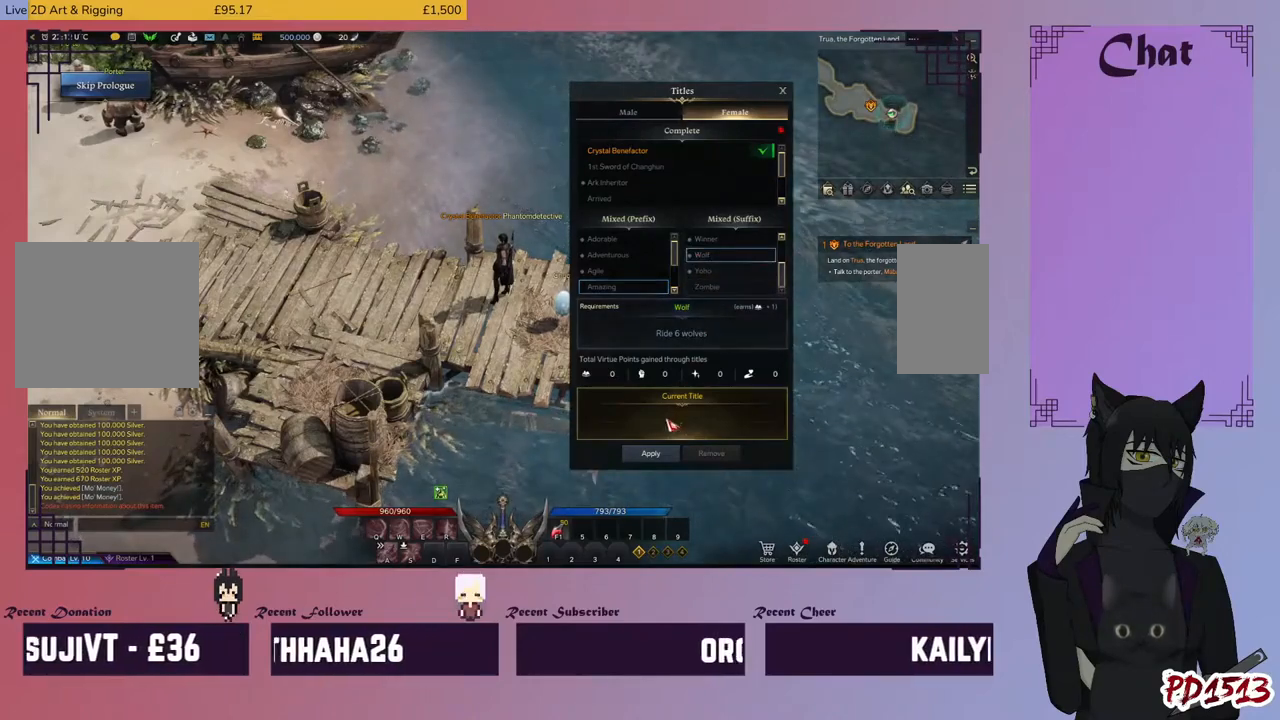
{"keys": [], "mouse": [], "events": []}
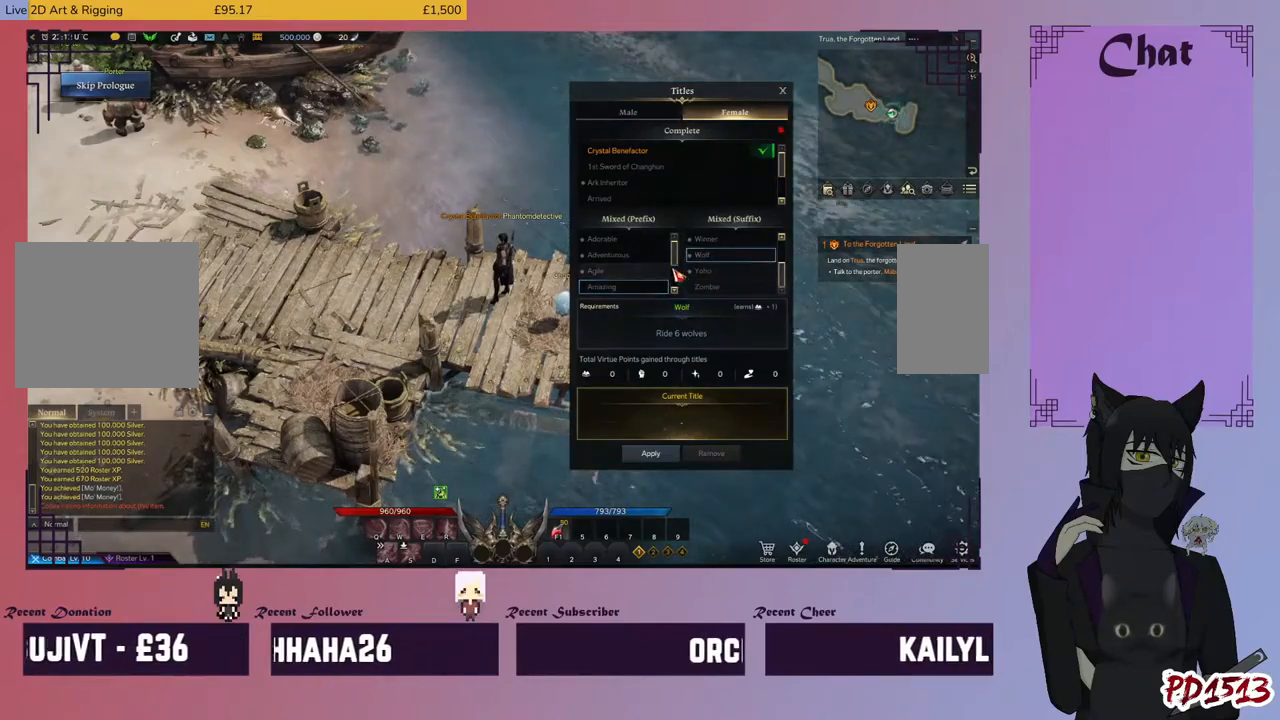
{"keys": [], "mouse": [], "events": []}
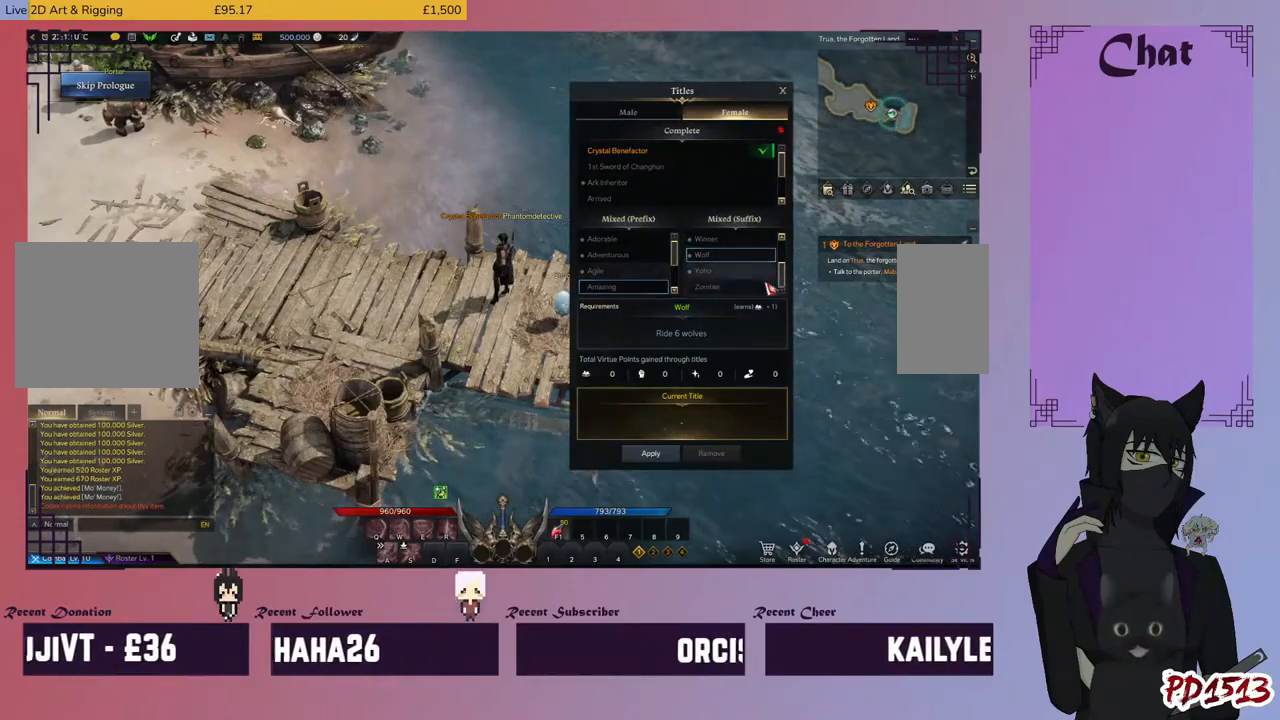
{"keys": [], "mouse": ["left"], "events": [[400, "mouse_left", "down"]]}
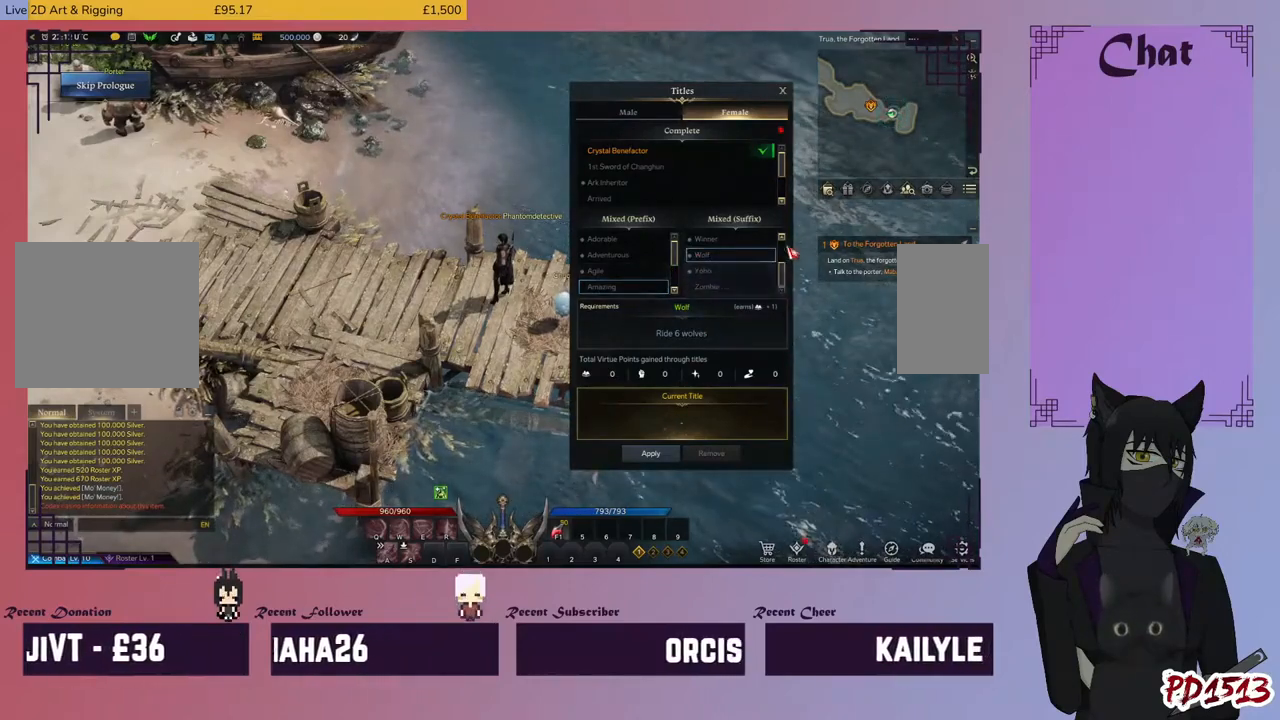
{"keys": [], "mouse": [], "events": [[167, "mouse_left", "up"]]}